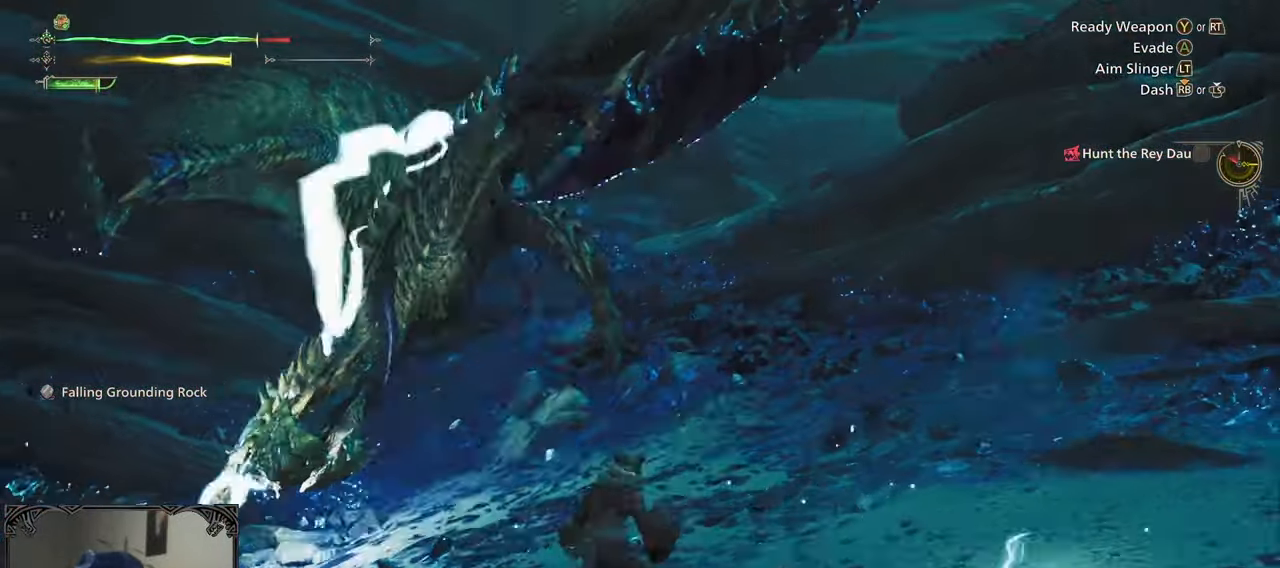
Gameplay with a controller (Xbox layout); each line is a JSON object with the inputs held at the frame after it. "events" lists button and stick changes between this image and that frame as [ms after this image, input, new state], when the widget could be followed in between.
{"buttons": ["R1", "R2"], "left_stick": "up", "right_stick": "down-left"}
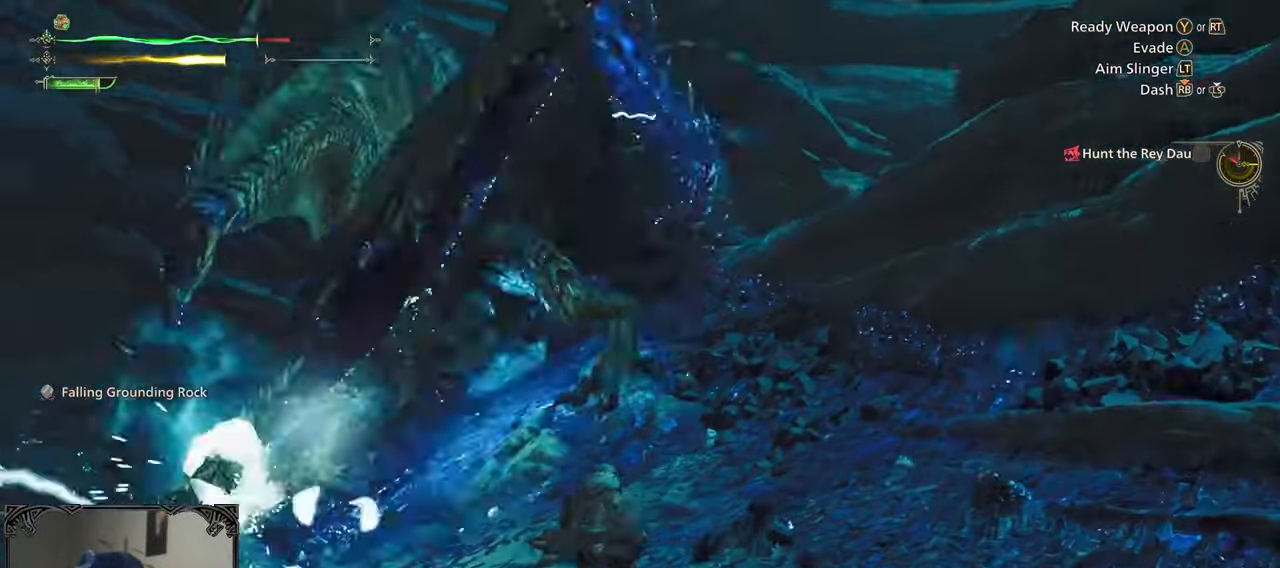
{"buttons": ["R1"], "left_stick": "up-left", "right_stick": "center", "events": [[33, "R2", "up"], [233, "right_stick", "center"], [367, "left_stick", "up-left"]]}
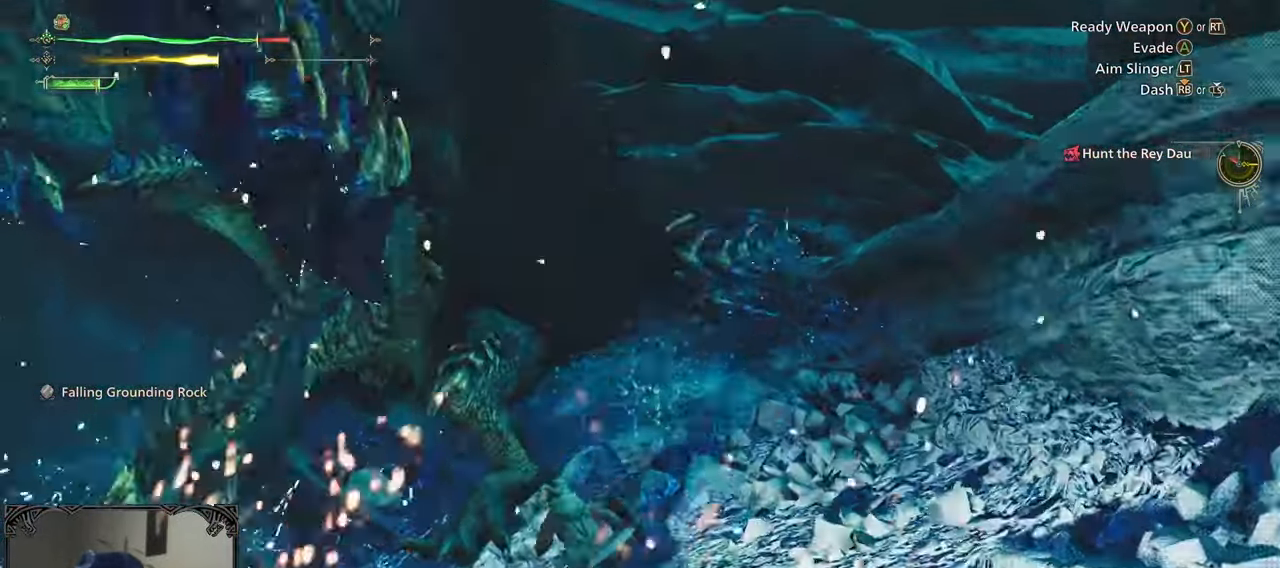
{"buttons": ["R1"], "left_stick": "up-left", "right_stick": "center", "events": [[100, "right_stick", "left"], [317, "right_stick", "center"]]}
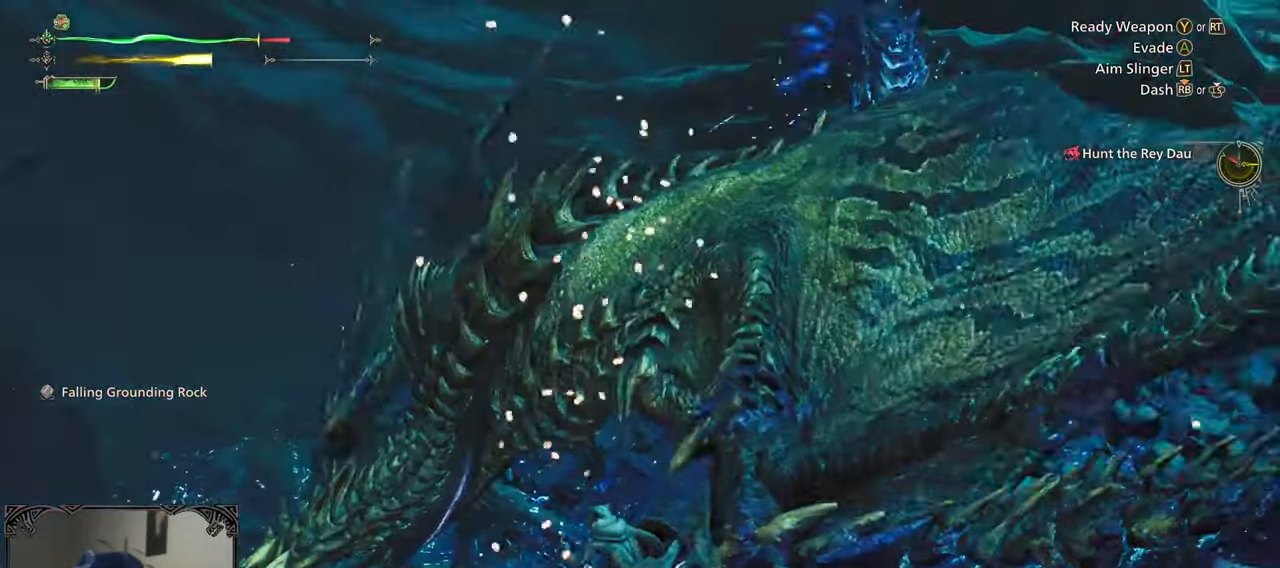
{"buttons": [], "left_stick": "center", "right_stick": "left", "events": [[233, "R2", "down"], [233, "Y", "down"], [317, "Y", "up"], [350, "R1", "up"], [350, "R2", "up"], [433, "right_stick", "left"], [483, "left_stick", "center"]]}
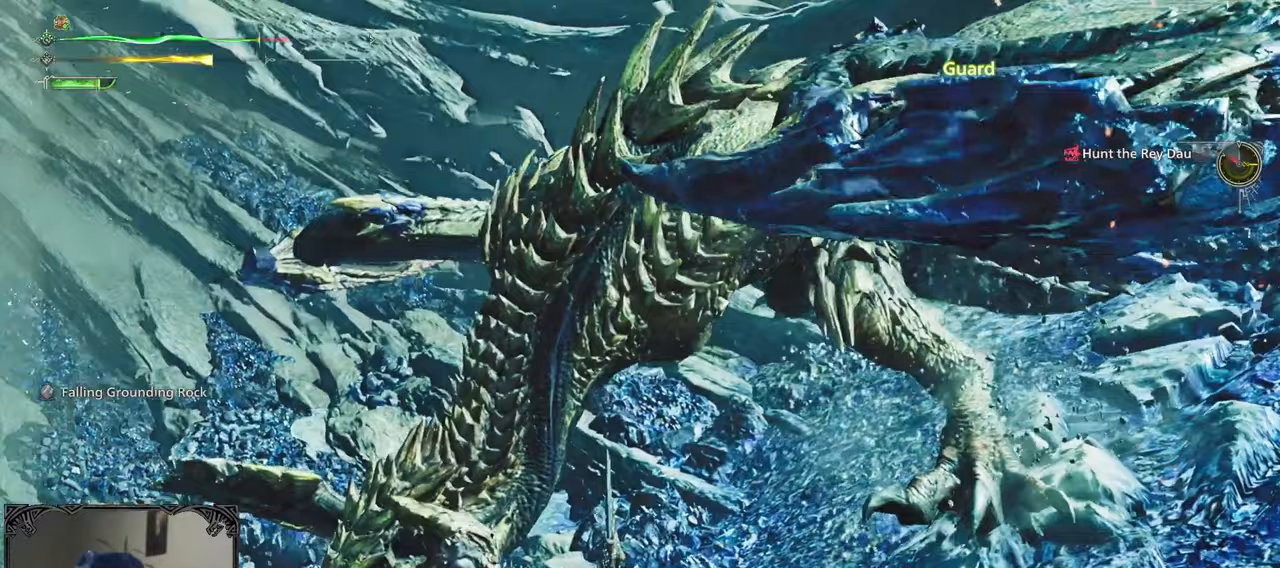
{"buttons": ["L2"], "left_stick": "down-left", "right_stick": "center", "events": [[67, "L2", "down"], [117, "right_stick", "up-left"], [283, "right_stick", "center"], [400, "left_stick", "down-left"]]}
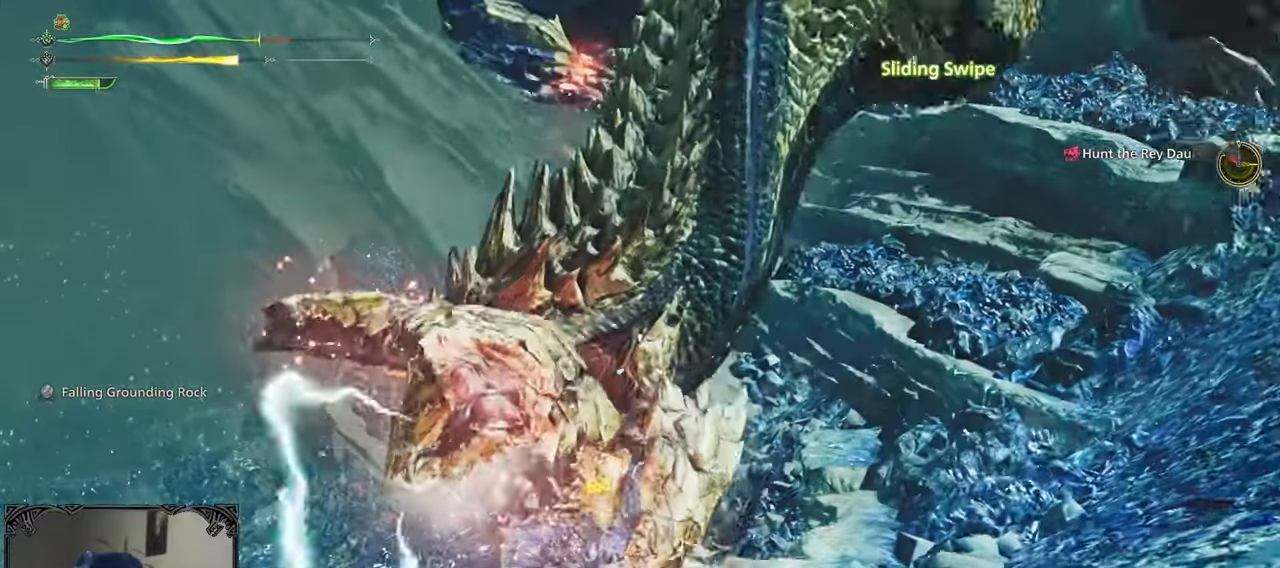
{"buttons": ["L2"], "left_stick": "down-right", "right_stick": "up-right", "events": [[67, "left_stick", "down"], [200, "right_stick", "up-right"], [267, "left_stick", "down-right"]]}
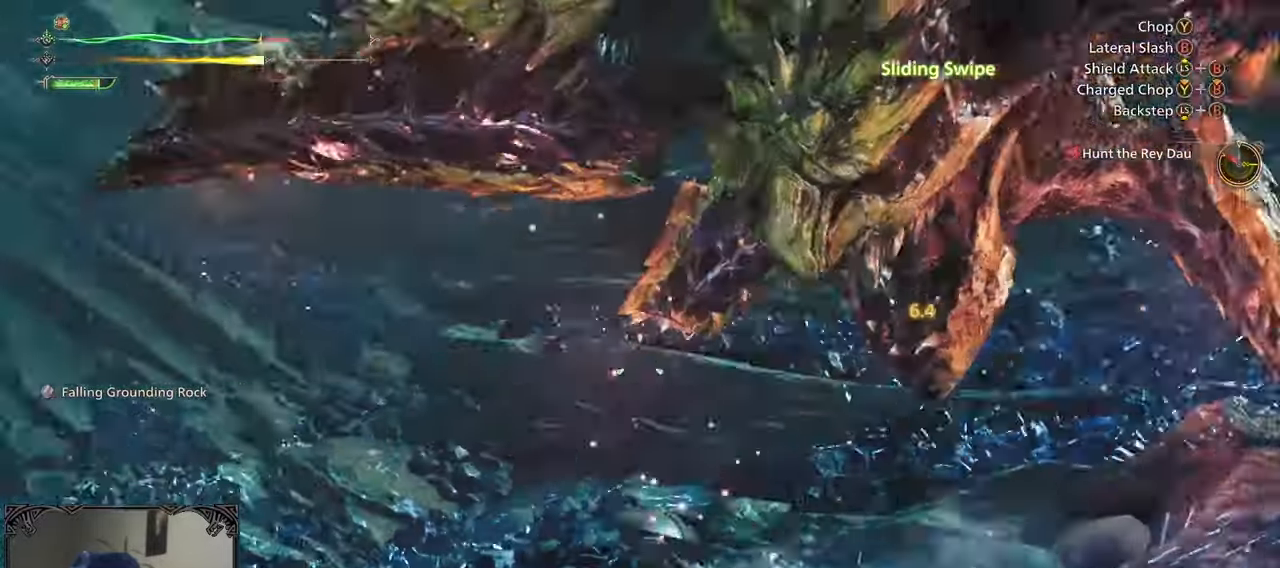
{"buttons": ["L2"], "left_stick": "right", "right_stick": "up-right", "events": [[233, "left_stick", "right"]]}
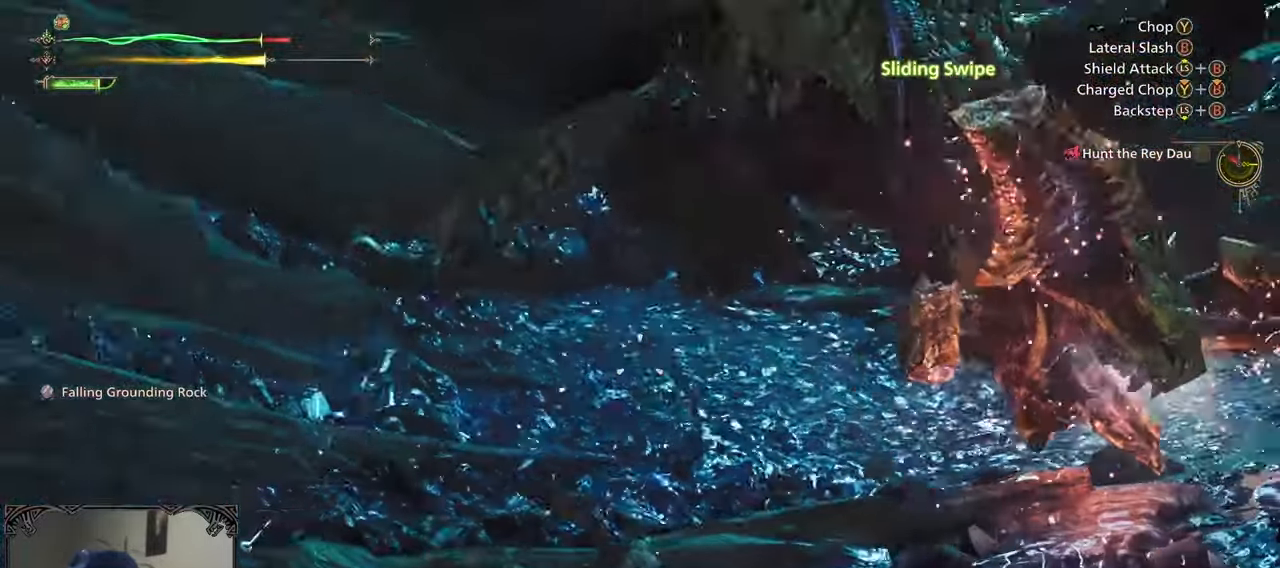
{"buttons": ["L2"], "left_stick": "up-right", "right_stick": "up-right", "events": [[150, "left_stick", "up-right"], [267, "R1", "down"], [333, "R1", "up"]]}
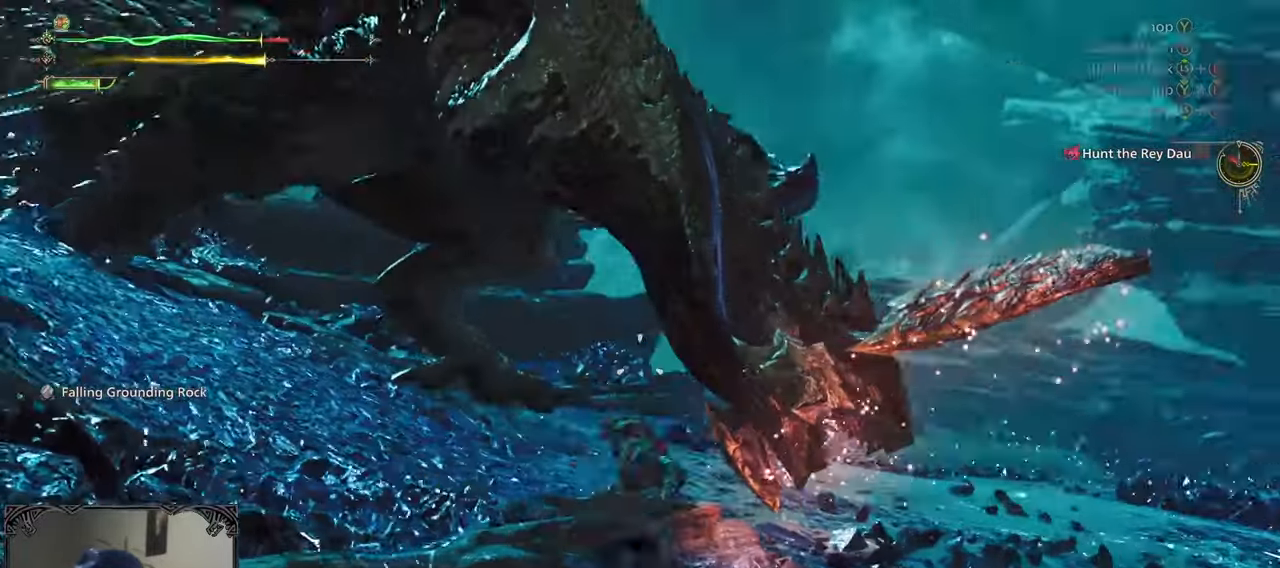
{"buttons": ["L2"], "left_stick": "up-right", "right_stick": "center", "events": [[200, "right_stick", "center"]]}
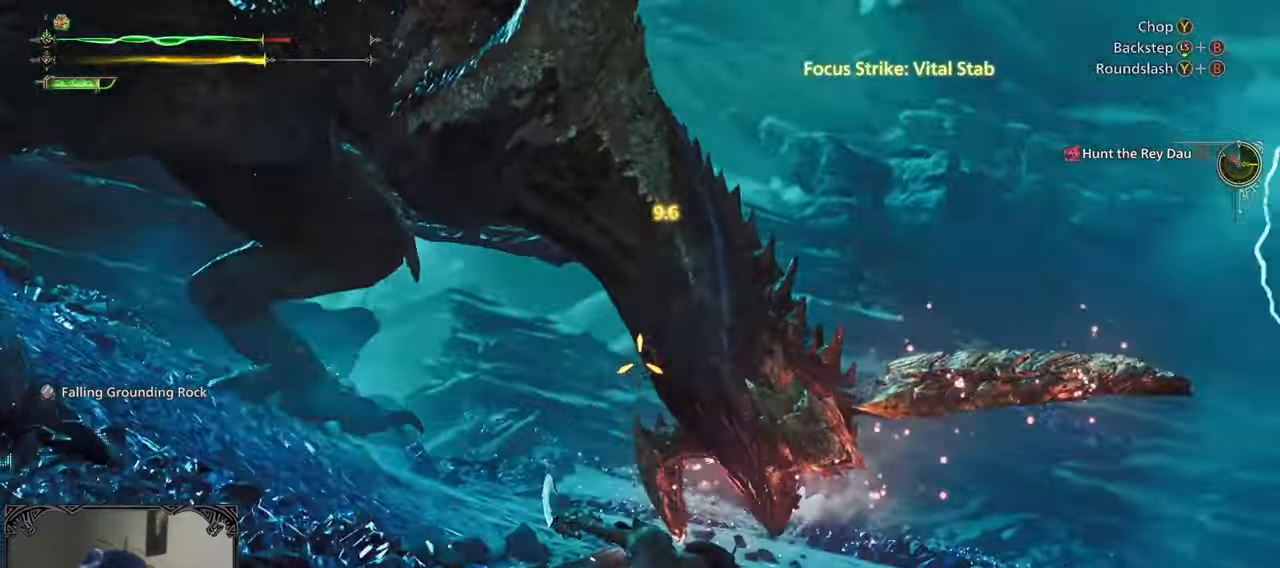
{"buttons": ["L2"], "left_stick": "up-right", "right_stick": "center", "events": [[133, "R1", "down"], [183, "R1", "up"], [183, "right_stick", "right"], [267, "R1", "down"], [333, "R1", "up"], [400, "R1", "down"], [400, "right_stick", "center"], [483, "R1", "up"]]}
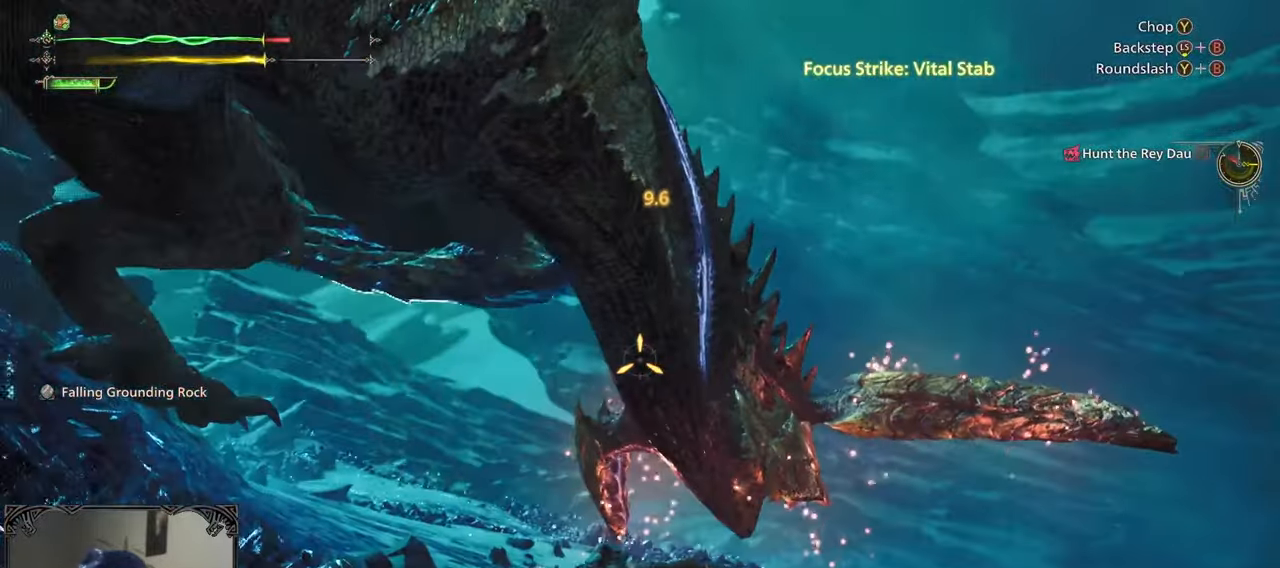
{"buttons": [], "left_stick": "center", "right_stick": "center", "events": [[33, "R1", "down"], [117, "R1", "up"], [167, "R1", "down"], [167, "right_stick", "down-right"], [250, "right_stick", "center"], [267, "R1", "up"], [350, "R1", "down"], [383, "R1", "up"], [500, "L2", "up"], [500, "left_stick", "center"]]}
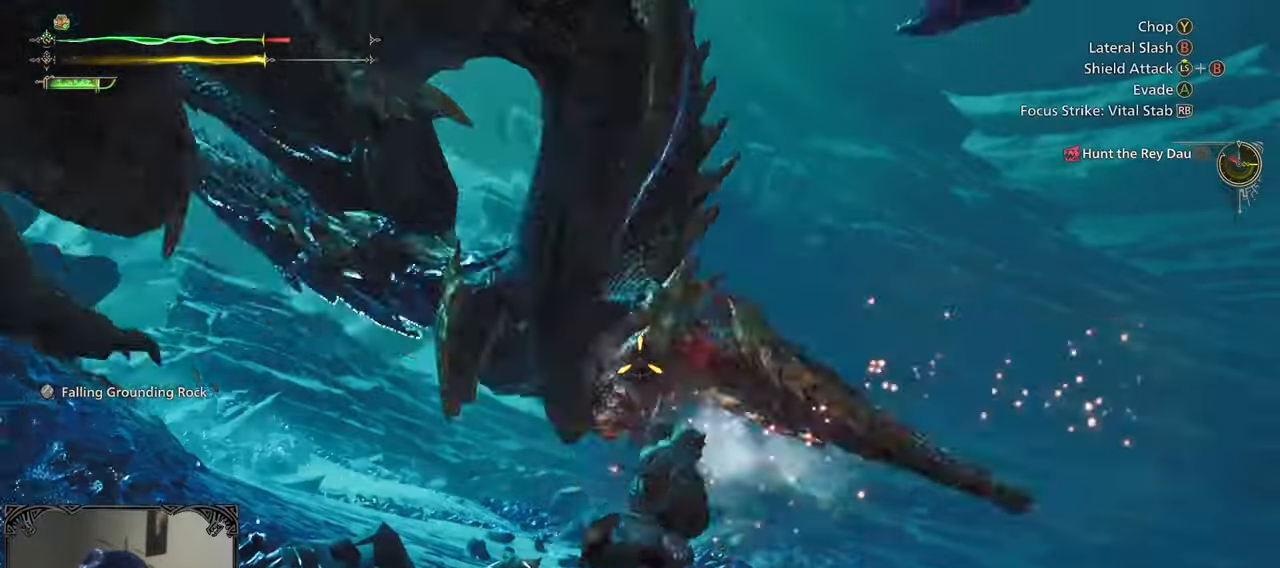
{"buttons": ["Y"], "left_stick": "center", "right_stick": "center", "events": [[67, "Y", "down"], [133, "Y", "up"], [183, "Y", "down"], [267, "Y", "up"], [333, "Y", "down"], [433, "Y", "up"], [483, "Y", "down"]]}
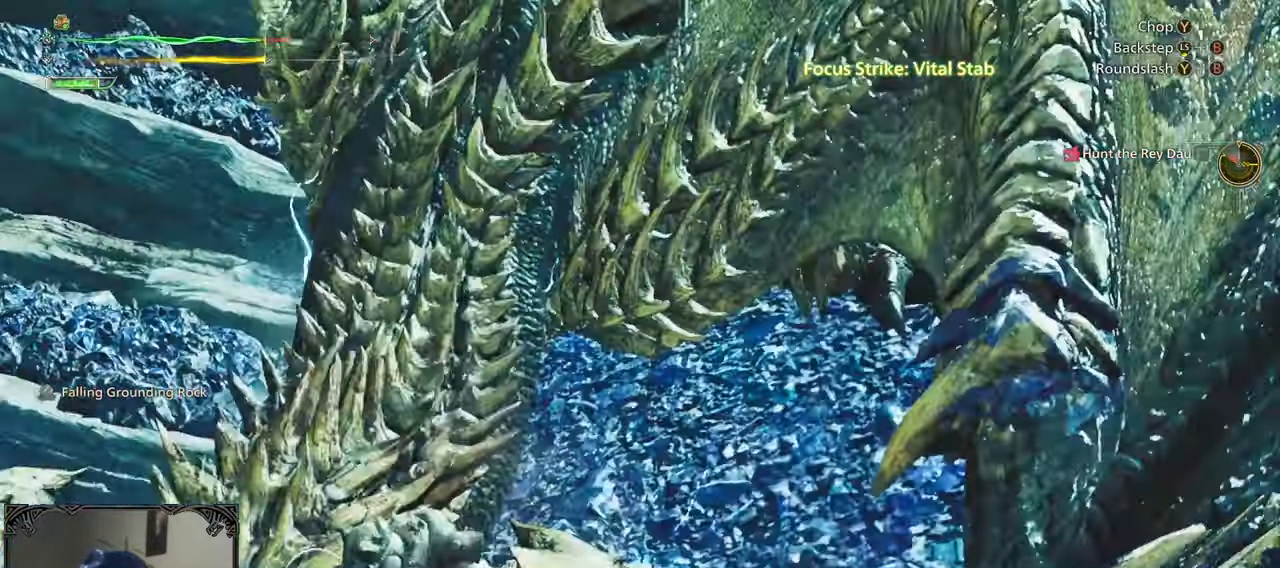
{"buttons": [], "left_stick": "center", "right_stick": "center", "events": [[67, "Y", "up"], [133, "Y", "down"], [200, "Y", "up"]]}
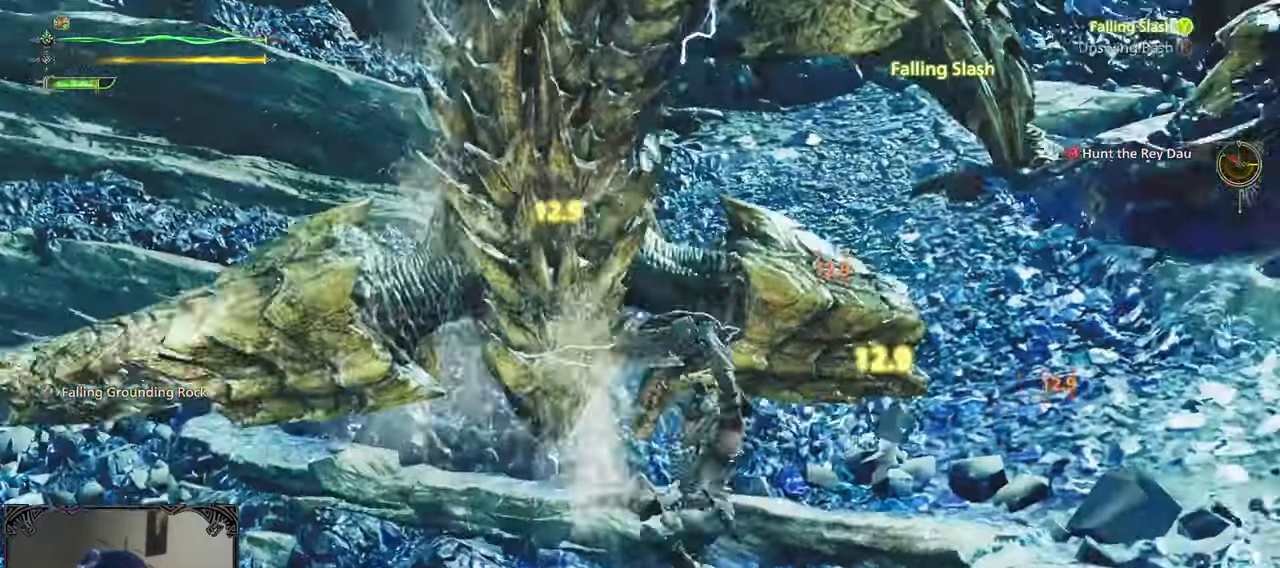
{"buttons": [], "left_stick": "center", "right_stick": "right", "events": [[150, "right_stick", "up-right"], [333, "right_stick", "center"], [500, "right_stick", "right"]]}
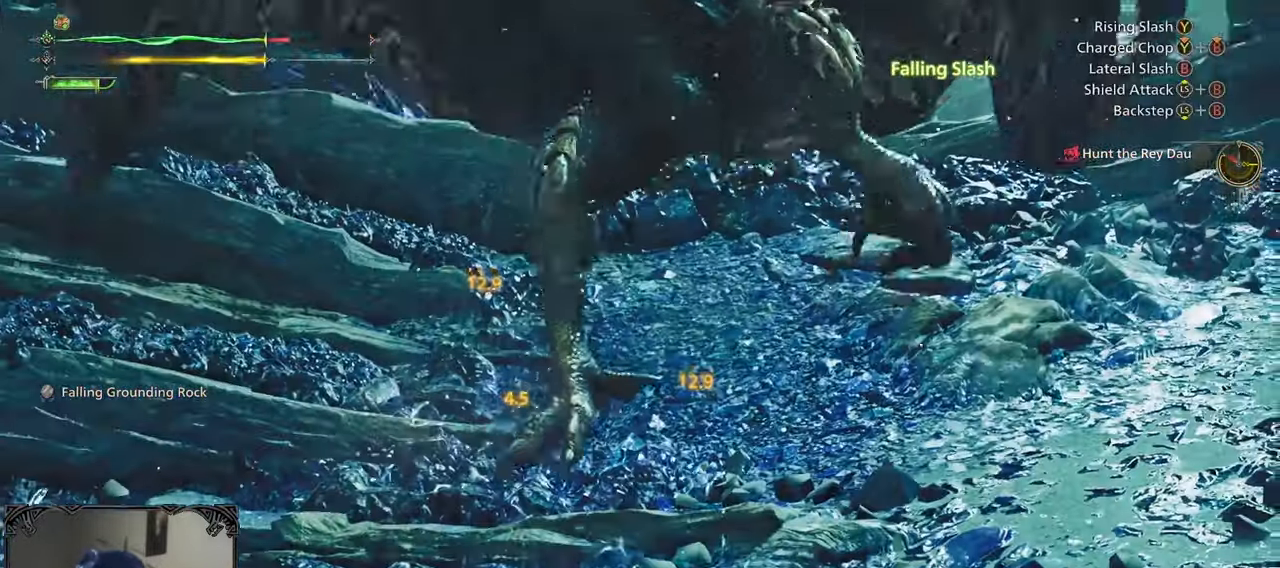
{"buttons": [], "left_stick": "down", "right_stick": "center", "events": [[83, "left_stick", "down"], [200, "right_stick", "center"]]}
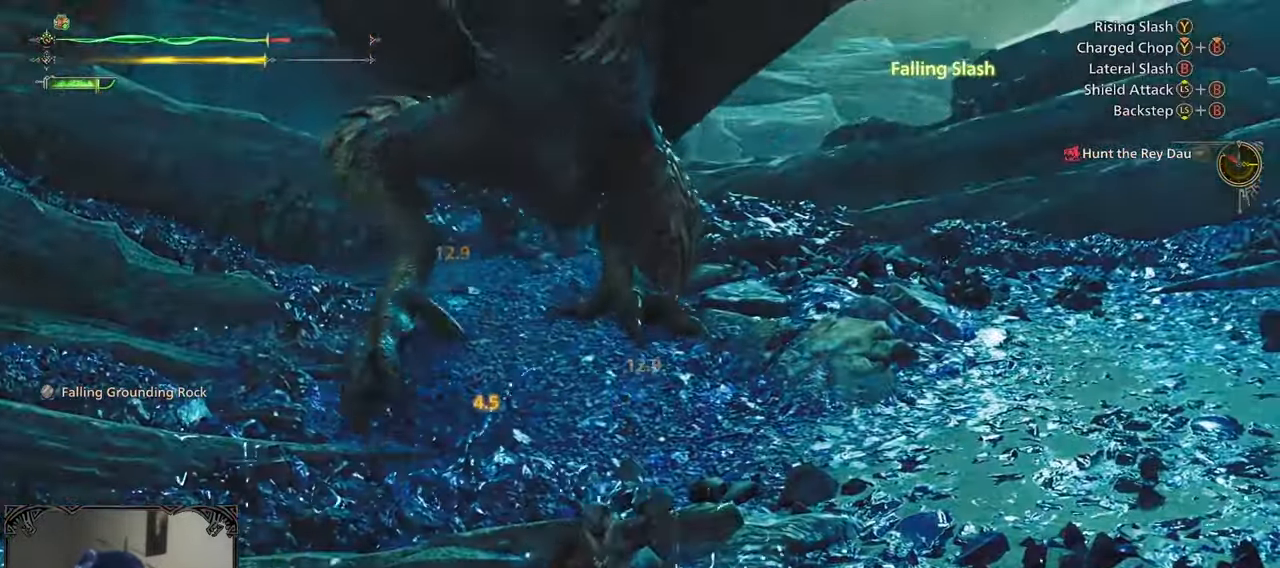
{"buttons": [], "left_stick": "down-right", "right_stick": "center", "events": [[117, "right_stick", "up-right"], [333, "right_stick", "center"], [417, "left_stick", "down-right"]]}
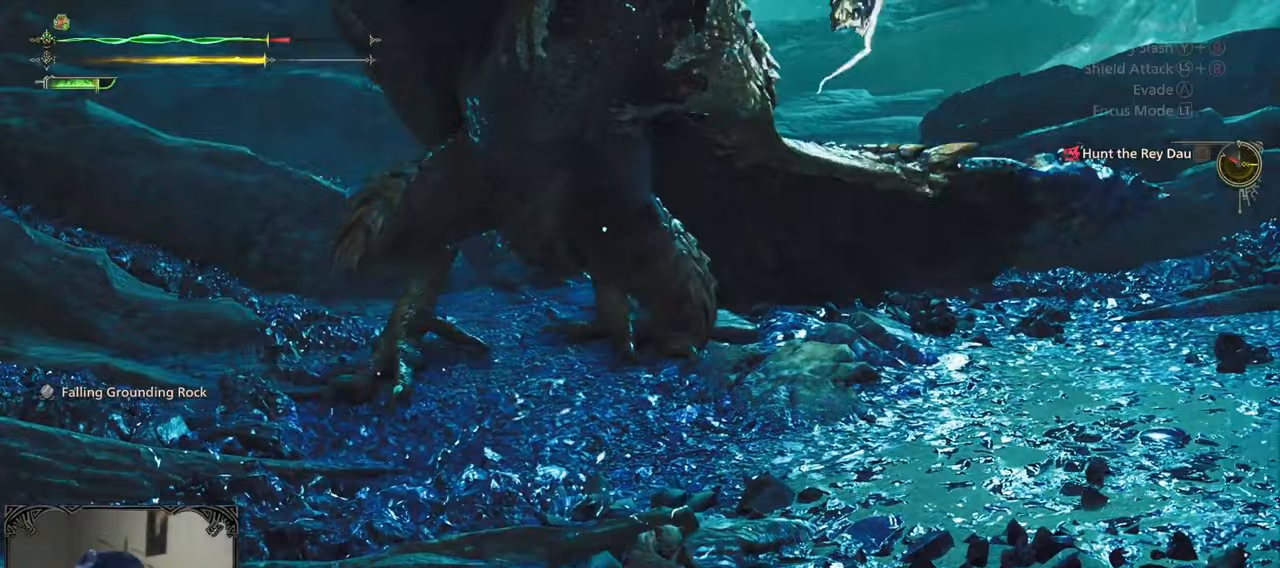
{"buttons": ["B"], "left_stick": "center", "right_stick": "center", "events": [[300, "left_stick", "center"], [333, "B", "down"], [400, "B", "up"], [433, "B", "down"]]}
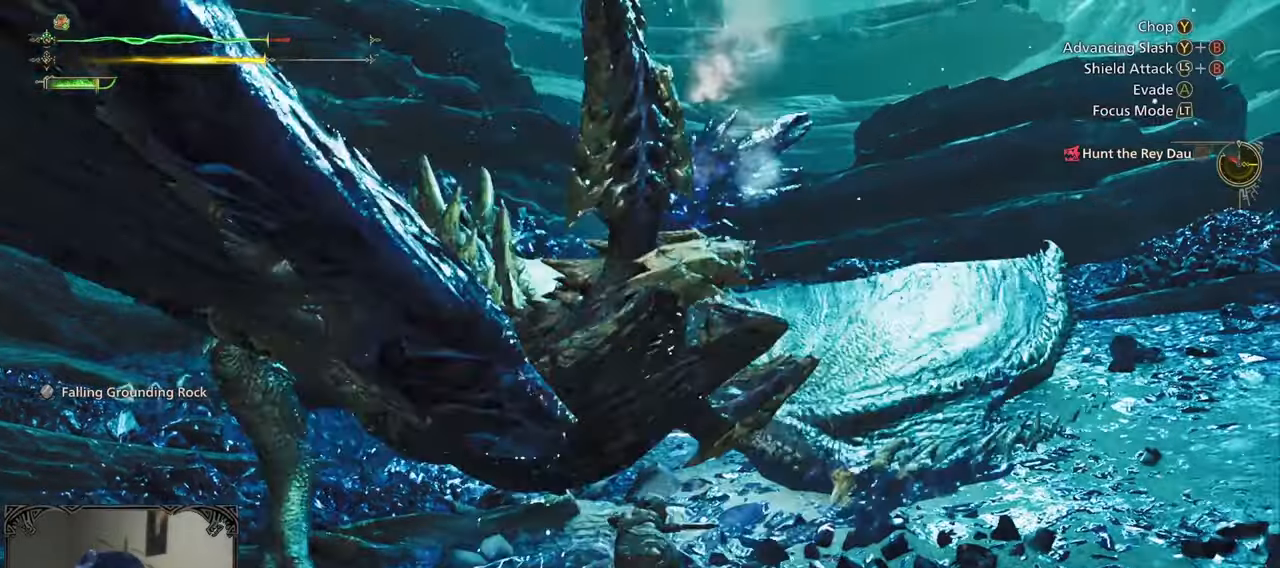
{"buttons": [], "left_stick": "center", "right_stick": "down-left", "events": [[33, "B", "up"], [100, "B", "down"], [167, "B", "up"], [233, "B", "down"], [233, "right_stick", "down-left"], [333, "B", "up"], [400, "B", "down"], [467, "B", "up"]]}
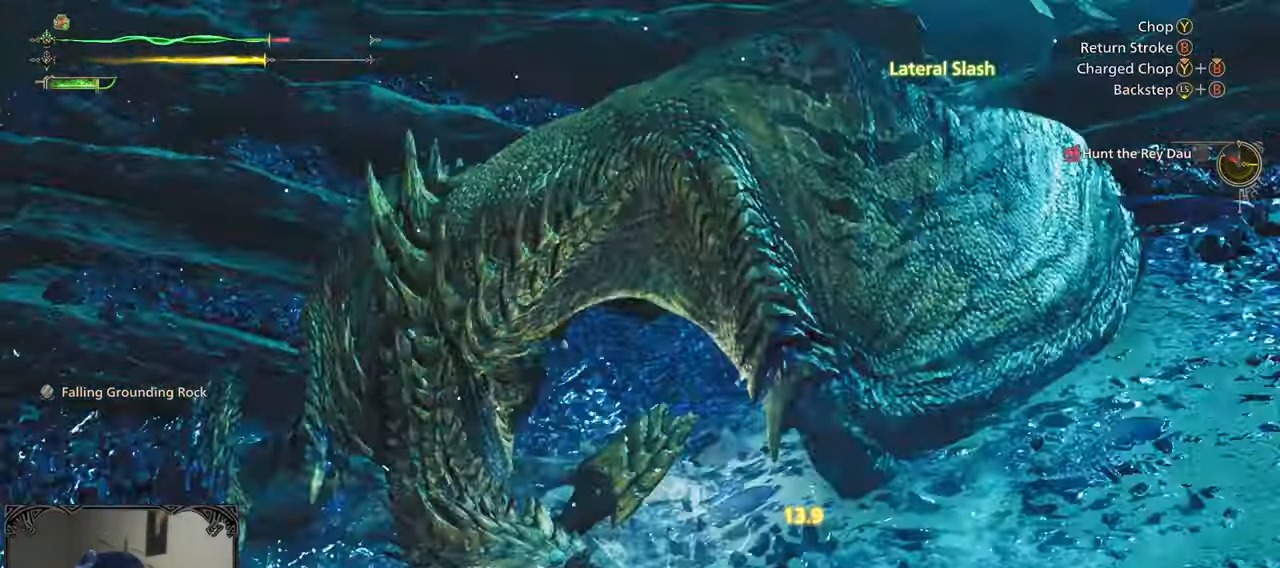
{"buttons": ["B"], "left_stick": "center", "right_stick": "center", "events": [[33, "B", "down"], [50, "right_stick", "center"], [117, "B", "up"], [200, "B", "down"], [300, "B", "up"], [367, "B", "down"], [433, "B", "up"], [500, "B", "down"]]}
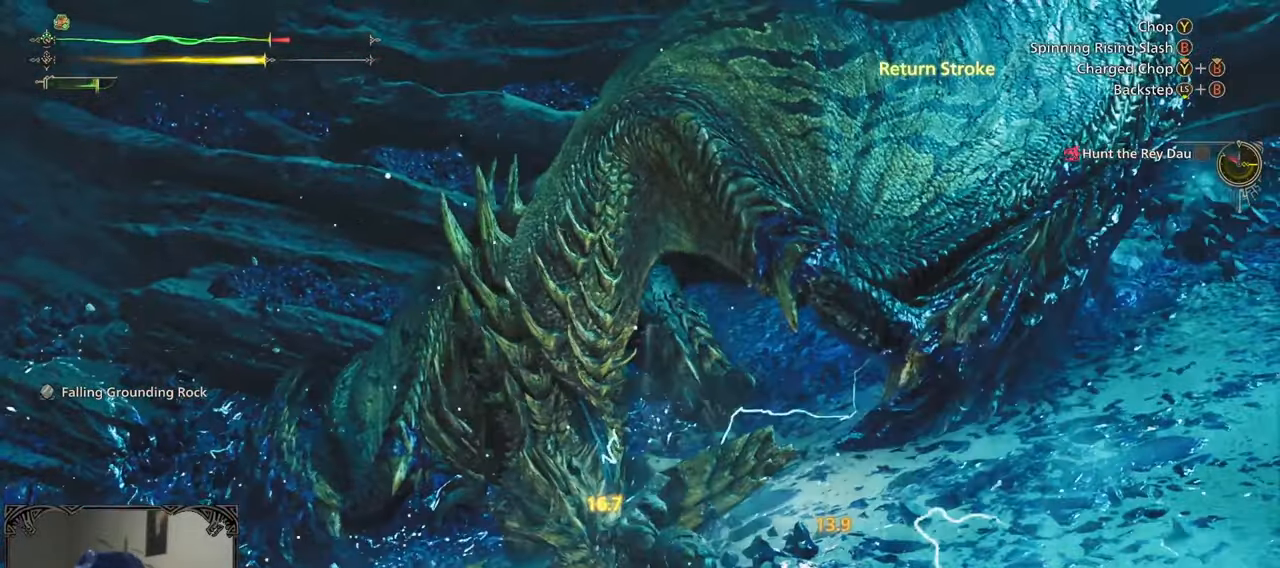
{"buttons": ["B", "Y"], "left_stick": "up", "right_stick": "center", "events": [[67, "B", "up"], [133, "B", "down"], [217, "B", "up"], [217, "left_stick", "up"], [433, "B", "down"], [433, "Y", "down"]]}
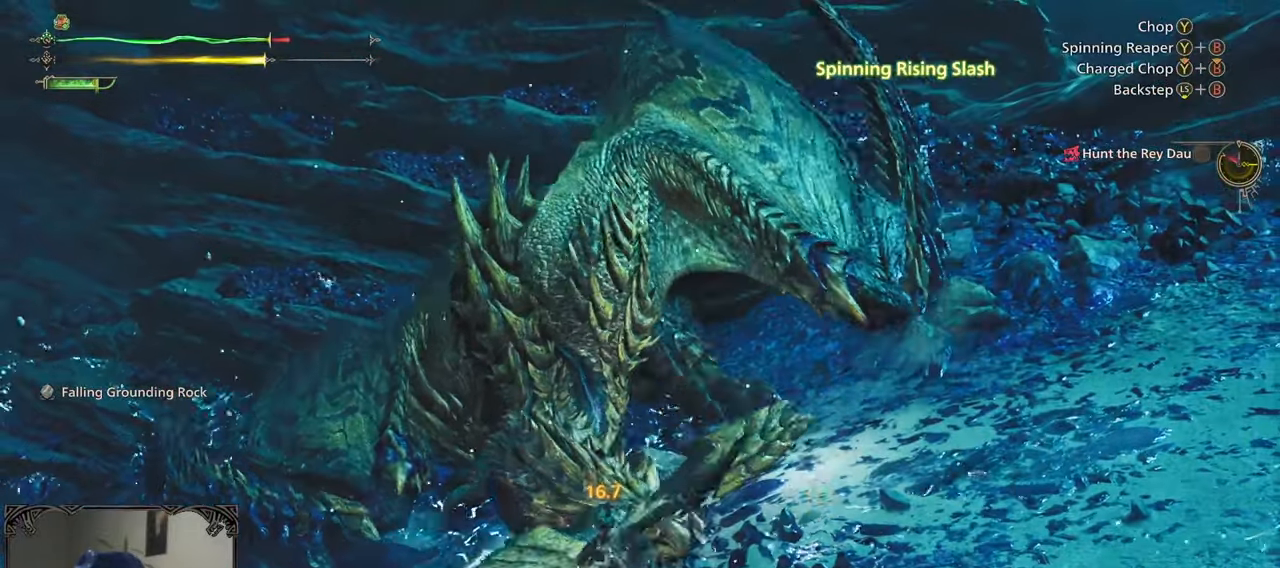
{"buttons": ["B", "Y"], "left_stick": "up", "right_stick": "center", "events": [[67, "B", "up"], [67, "Y", "up"], [167, "B", "down"], [167, "Y", "down"], [200, "B", "up"], [233, "Y", "up"], [267, "B", "down"], [300, "Y", "down"], [400, "B", "up"], [400, "Y", "up"], [433, "B", "down"], [433, "Y", "down"]]}
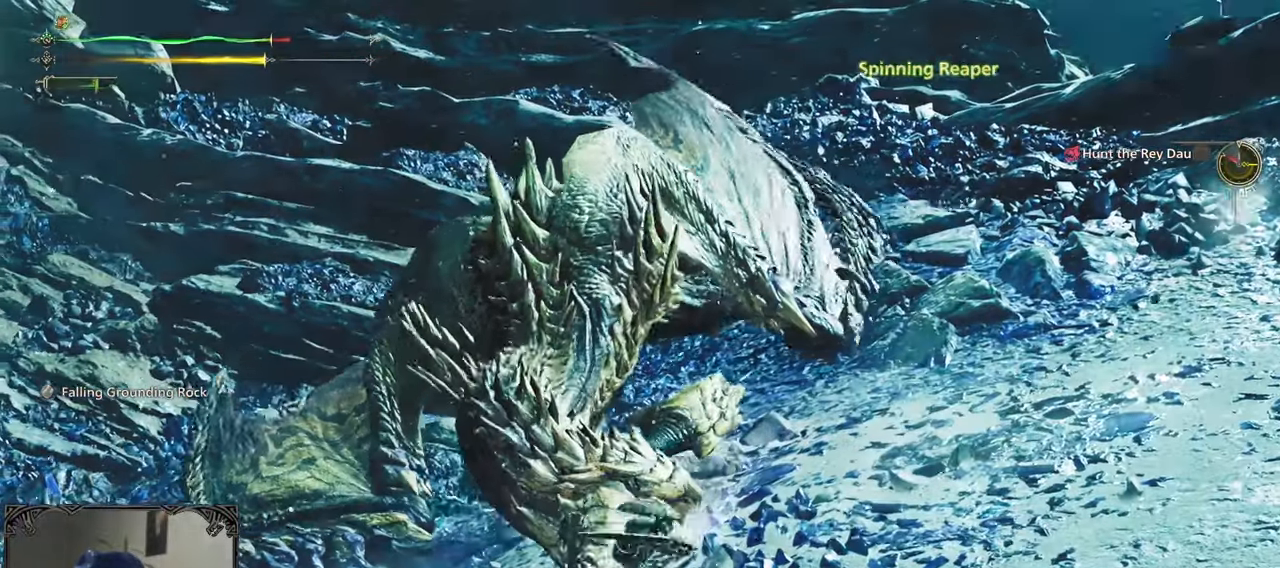
{"buttons": [], "left_stick": "up", "right_stick": "center", "events": [[33, "B", "up"], [33, "Y", "up"], [33, "left_stick", "center"], [283, "left_stick", "up"], [367, "B", "down"], [367, "Y", "down"], [500, "B", "up"], [500, "Y", "up"]]}
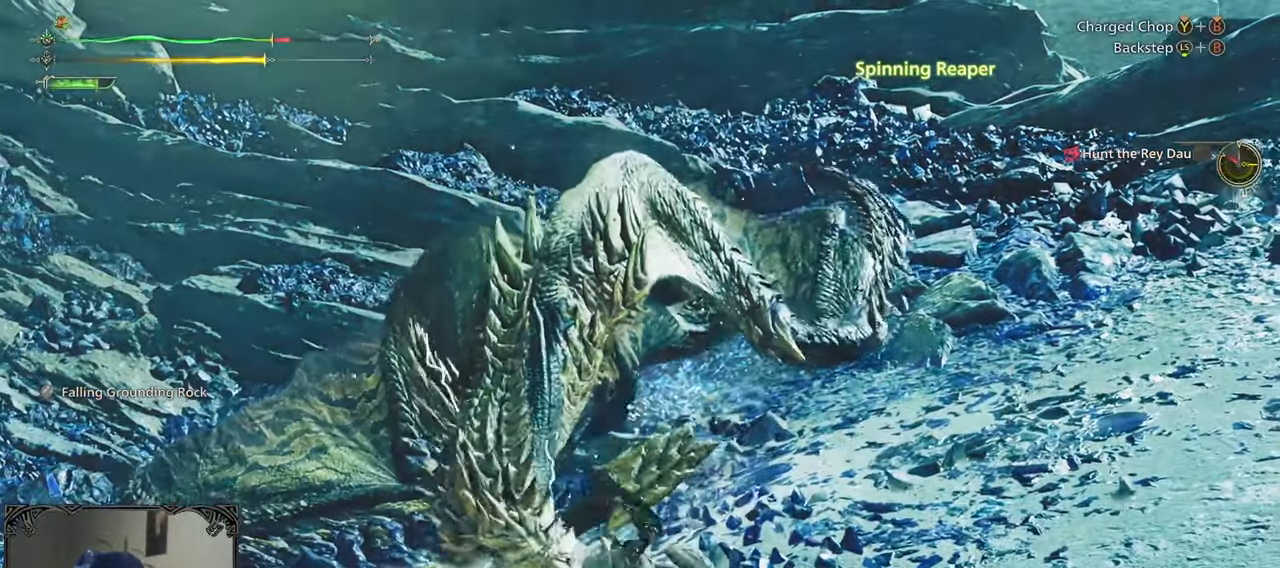
{"buttons": [], "left_stick": "up", "right_stick": "center", "events": [[33, "B", "down"], [33, "Y", "down"], [167, "B", "up"], [167, "Y", "up"], [233, "B", "down"], [233, "Y", "down"], [333, "B", "up"], [333, "Y", "up"], [433, "B", "down"], [433, "Y", "down"], [500, "B", "up"], [500, "Y", "up"]]}
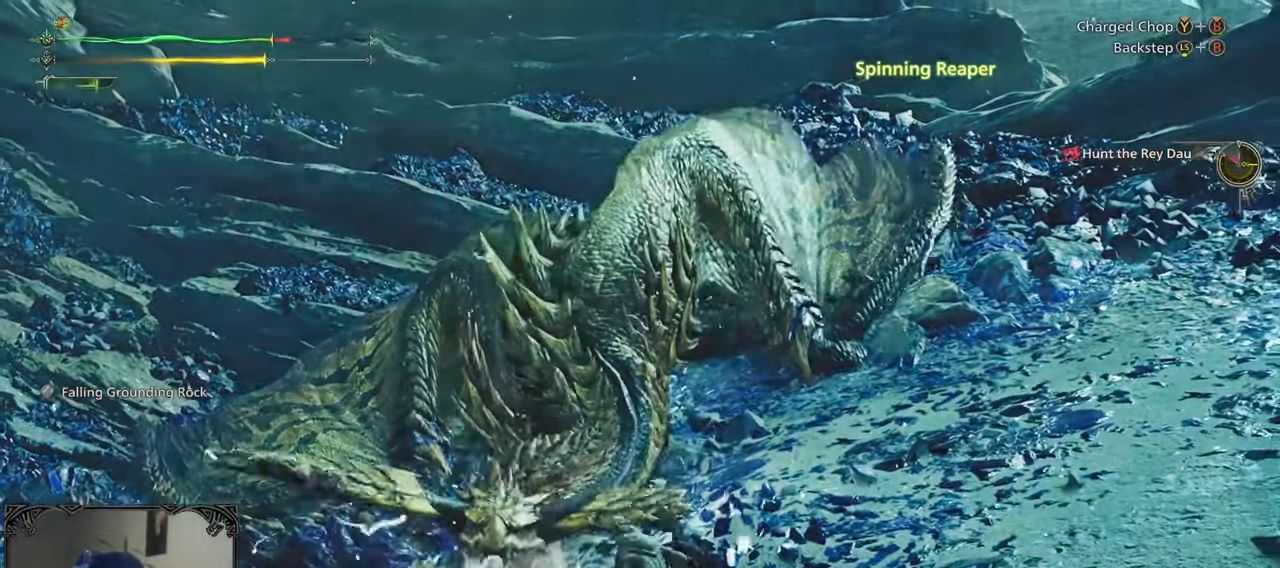
{"buttons": [], "left_stick": "up-left", "right_stick": "center", "events": [[33, "left_stick", "up-left"], [67, "B", "down"], [67, "Y", "down"], [167, "Y", "up"], [200, "B", "up"]]}
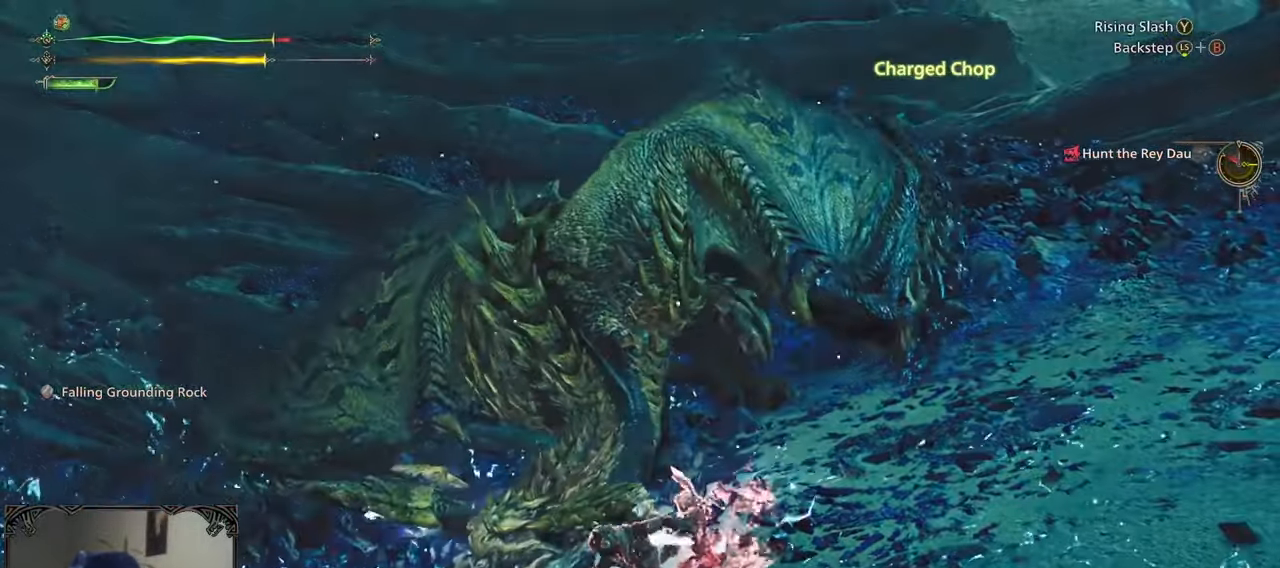
{"buttons": [], "left_stick": "up-left", "right_stick": "center", "events": []}
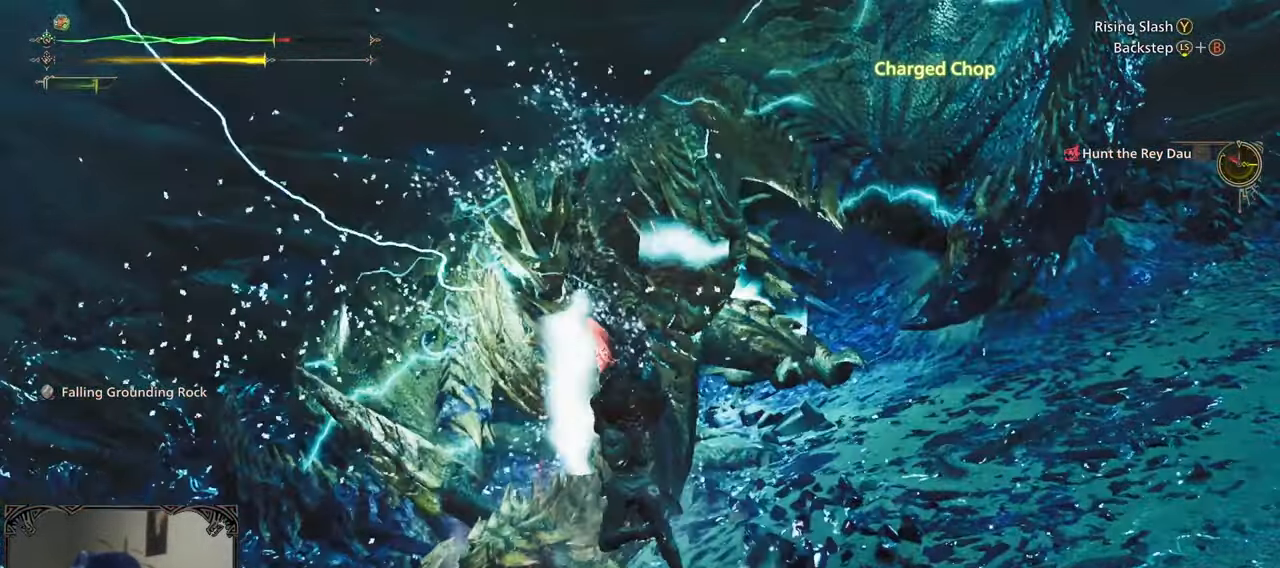
{"buttons": [], "left_stick": "up-right", "right_stick": "center", "events": [[100, "left_stick", "center"], [467, "left_stick", "up-right"]]}
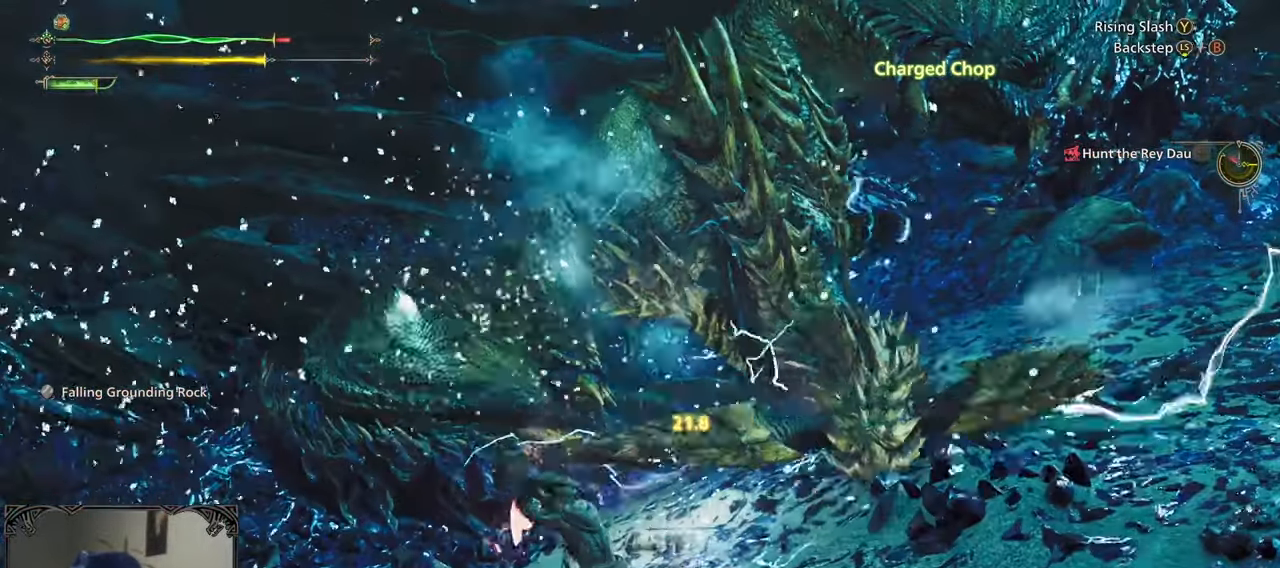
{"buttons": ["Y"], "left_stick": "right", "right_stick": "center", "events": [[283, "left_stick", "right"], [467, "Y", "down"]]}
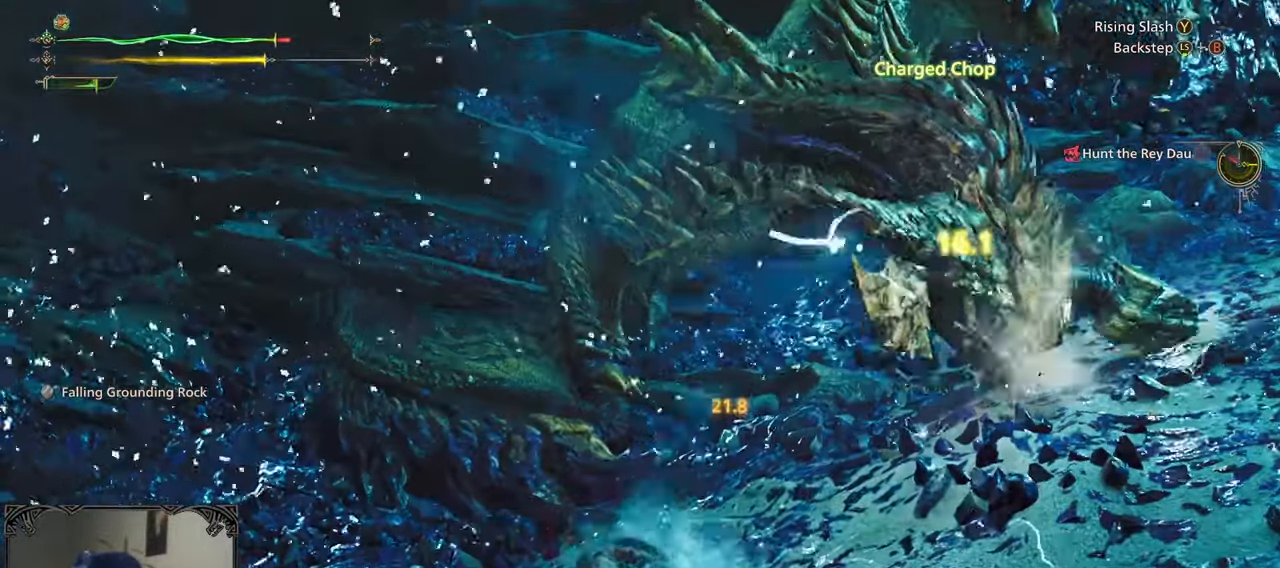
{"buttons": ["Y"], "left_stick": "right", "right_stick": "center", "events": [[50, "Y", "up"], [133, "Y", "down"], [233, "Y", "up"], [300, "Y", "down"], [400, "Y", "up"], [450, "Y", "down"]]}
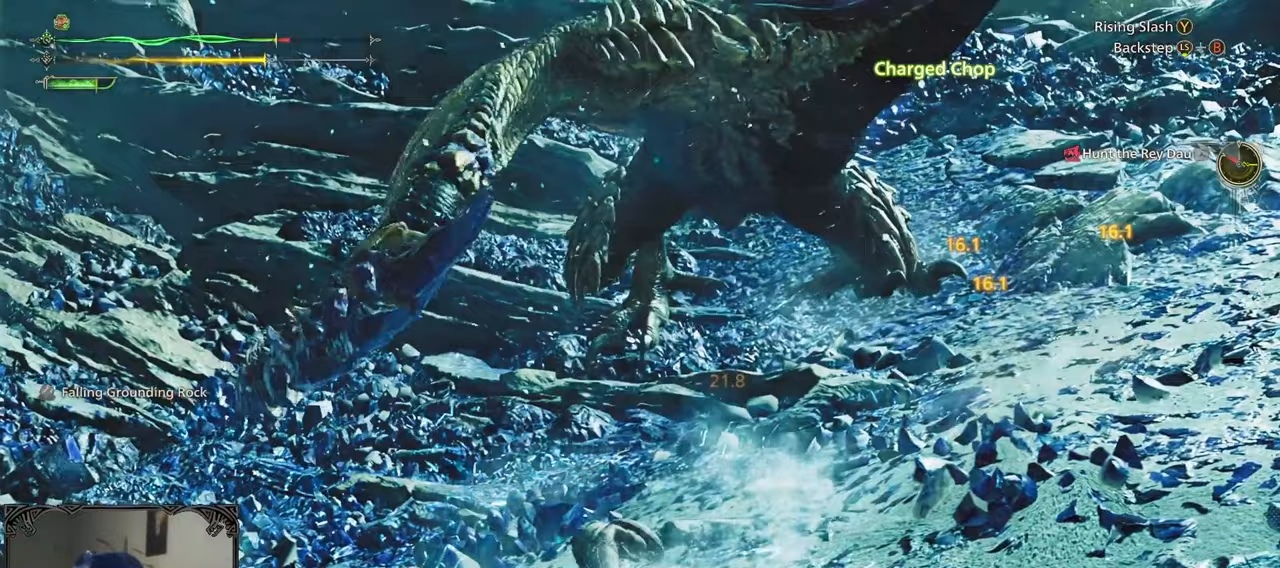
{"buttons": ["B"], "left_stick": "center", "right_stick": "up-right", "events": [[50, "left_stick", "up-right"], [67, "Y", "up"], [250, "left_stick", "center"], [300, "B", "down"], [367, "right_stick", "up-right"], [400, "B", "up"], [467, "B", "down"]]}